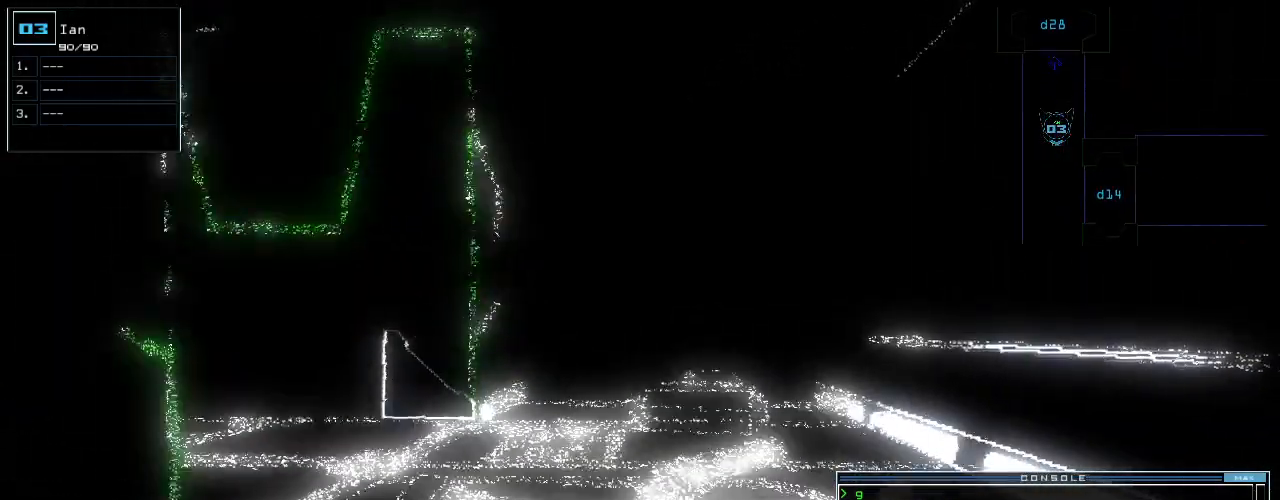
Gameplay with keyboard; each line is a JSON object with the keys held at the frame after it. "events" lists presses ("down") and releases ("up") of ".", "0", "1", "2", "3", "4", "5", "6", "7", "8", "9", "a", "b", "backspace", "c", "caps_lock", "comma", "ctrl_l", "ctrl_r", "d", "down", "e", "equals", "escape", "f", "f10", "g", "h", "i", "j", "k", "l", "left", "m", "minus", "n", "o", "p", "q", "quote", "r", "return", "right", "s", "semicolon", "shift_l", "shift_r", "space", "t", "tab", "tilde", "u", "up", "v", "w", "x", "y" and "z" between this image and that frame as [ms after this image, input, new state], when the widget could be followed in between. No other keys are recorded. Mouse input is not recorded.
{"keys": ["down"]}
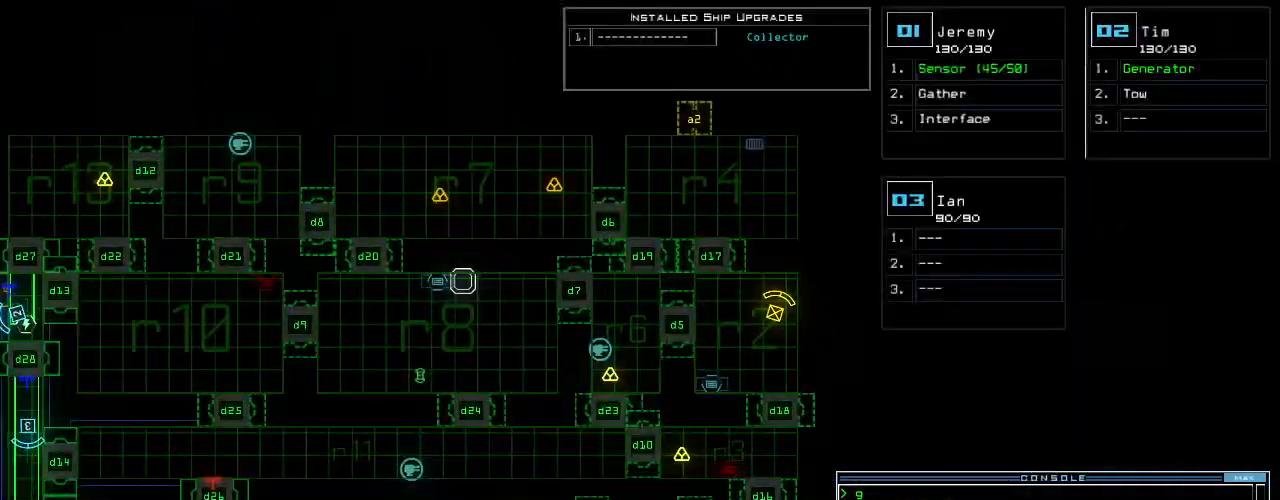
{"keys": [], "events": [[260, "down", "up"]]}
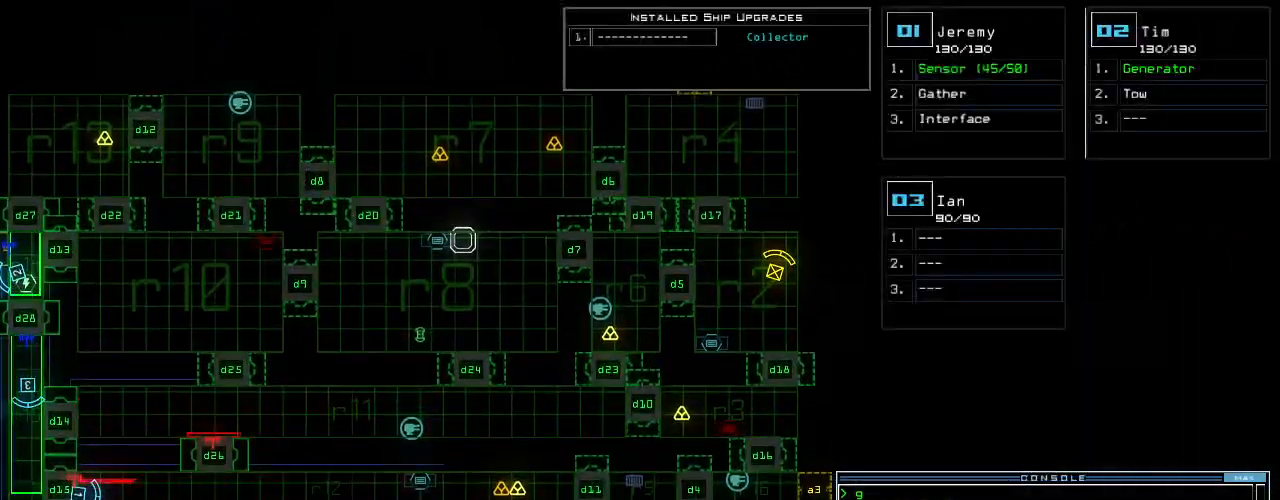
{"keys": ["up"], "events": [[400, "3", "down"], [420, "up", "down"], [480, "3", "up"]]}
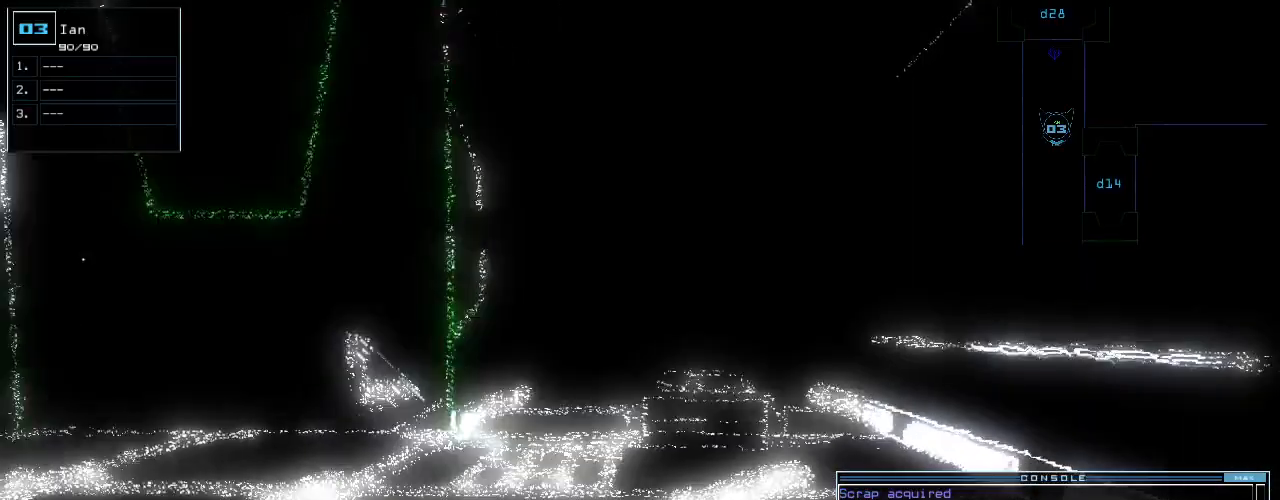
{"keys": ["up"]}